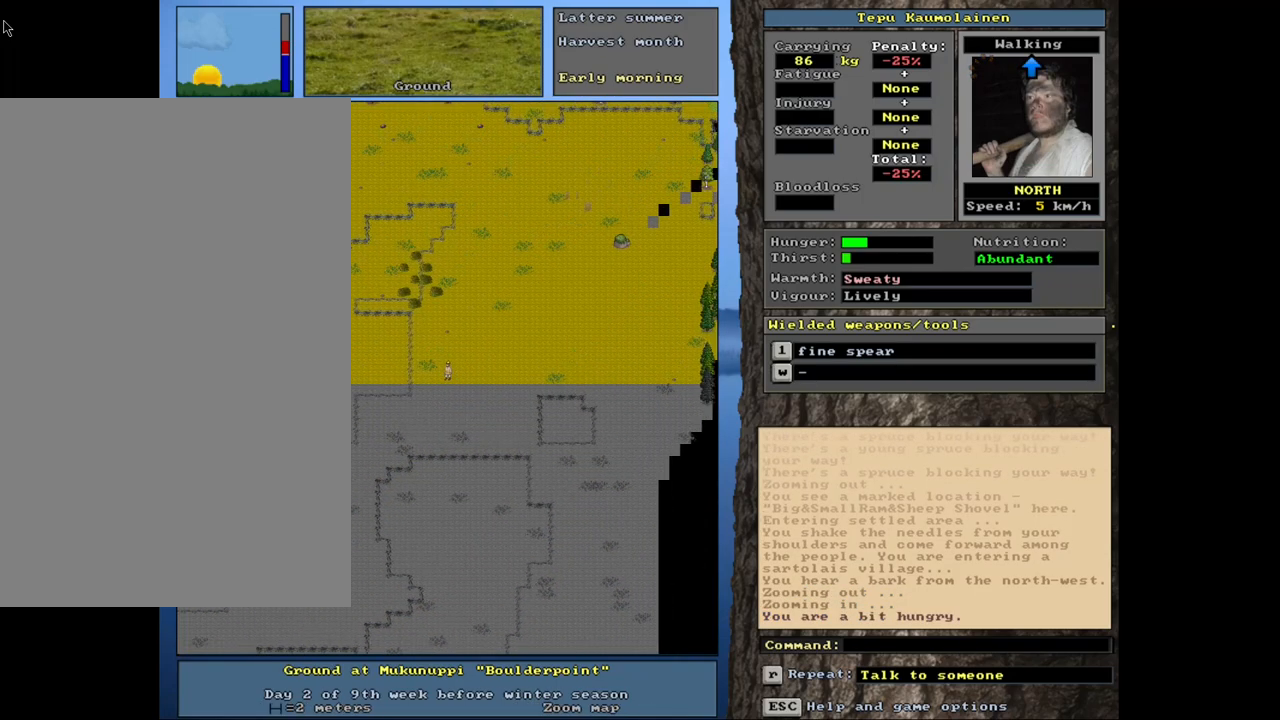
Gameplay with keyboard and mouse; each line is a JSON object with the keys and mouse buttons held at the frame after it. "events" lists presses ("down") and releases ("up") of ".", "/", "0", "1", "2", "3", "4", "5", "6", "8", "9", "a", "alt_l", "alt_r", "b", "backslash", "backspace", "c", "caps_lock", "comma", "ctrl_l", "ctrl_r", "d", "down", "e", "equals", "escape", "f", "f1", "f10", "f11", "f12", "f2", "f3", "f4", "f5", "f6", "f8", "f9", "g", "h", "i", "k", "l", "lbracket", "left", "minus", "n", "num0", "num1", "num2", "num3", "num4", "num5", "num6", "num7", "num8", "num9", "o", "p", "q", "quote", "r", "rbracket", "return", "right", "s", "semicolon", "shift_l", "shift_r", "space", "super", "t", "tab", "tilde", "up", "v", "w", "x", "y", "z", "mouse_left", "mouse_wheel", "mouse_right", "mouse_mb4" and "mouse_mb5" between this image and that frame as [ms after this image, input, new state], when the widget could be followed in between. "mouse_left", "mouse_wheel", "mouse_right", "mouse_mb4", "mouse_mb5" = the "left", "wheel", "right", "mb4", "mb5" buttons of the "mouse" list. No other keys are recorded. "wheel" means that the mouse wheel is clicked or scrolled. Mouse movement is not recorded. Not read: 7 f7 j m other_keys u.
{"keys": ["ctrl_l", "num9"], "mouse": [], "events": [[50, "num9", "down"], [117, "num9", "up"], [217, "num9", "down"], [267, "num9", "up"], [350, "num9", "down"], [417, "num9", "up"], [484, "num9", "down"]]}
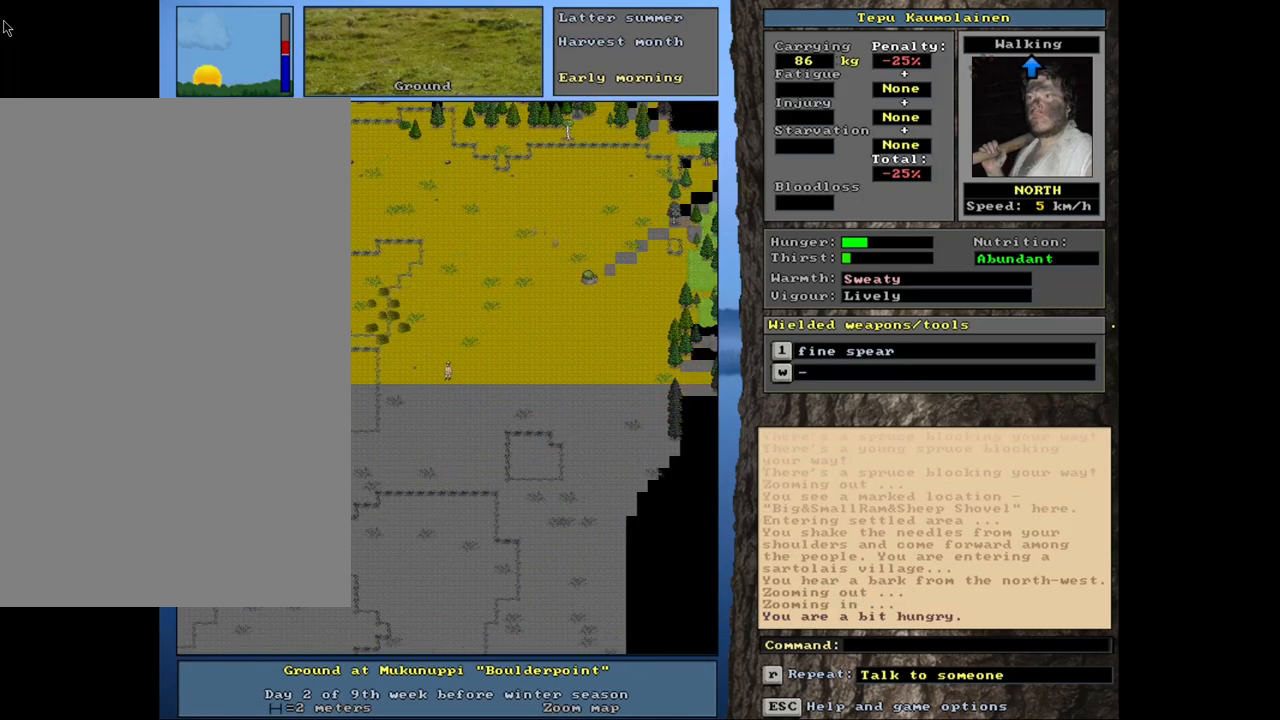
{"keys": [], "mouse": [], "events": [[100, "num9", "up"], [167, "ctrl_l", "up"], [317, "num3", "down"], [434, "num3", "up"]]}
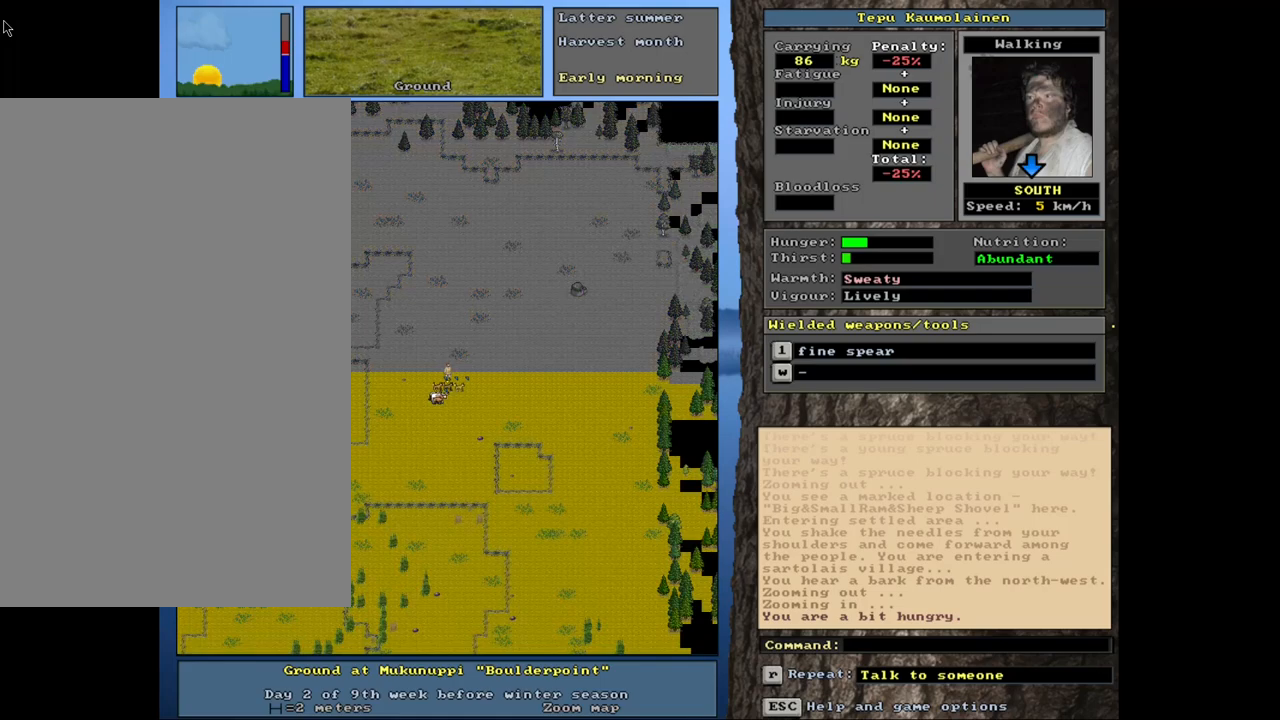
{"keys": [], "mouse": [], "events": [[217, "num3", "down"], [284, "num3", "up"]]}
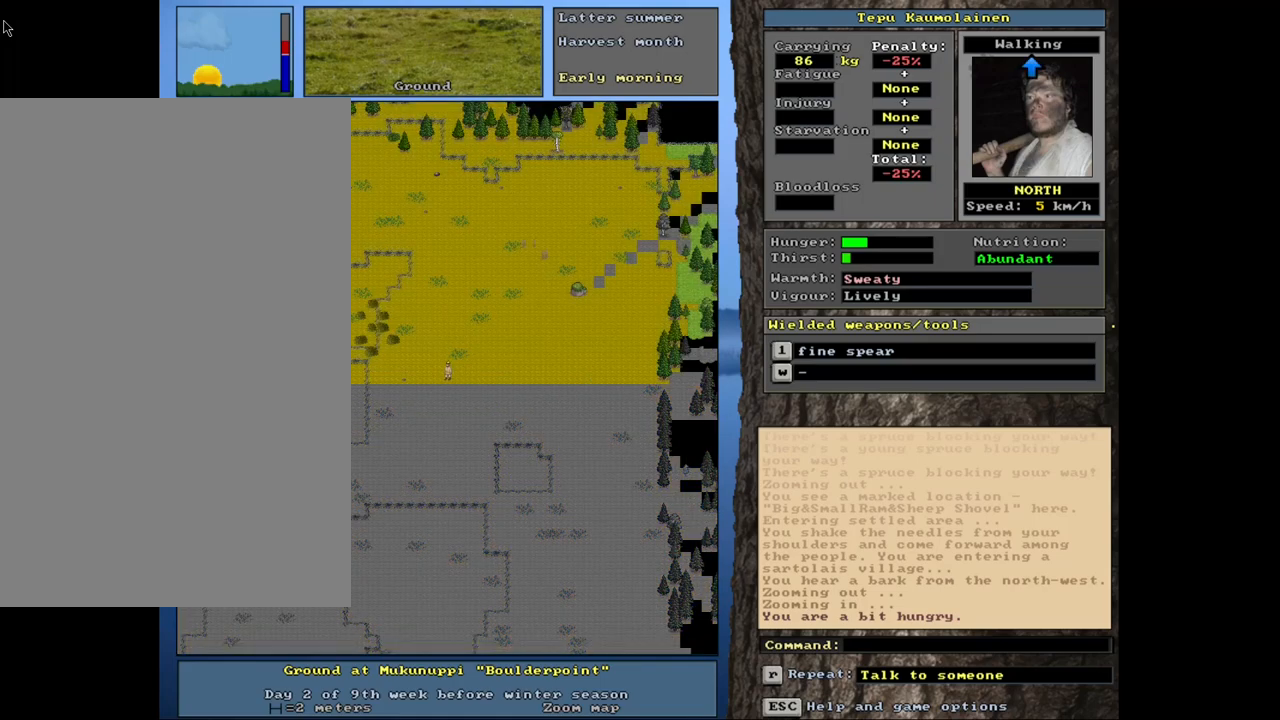
{"keys": [], "mouse": [], "events": []}
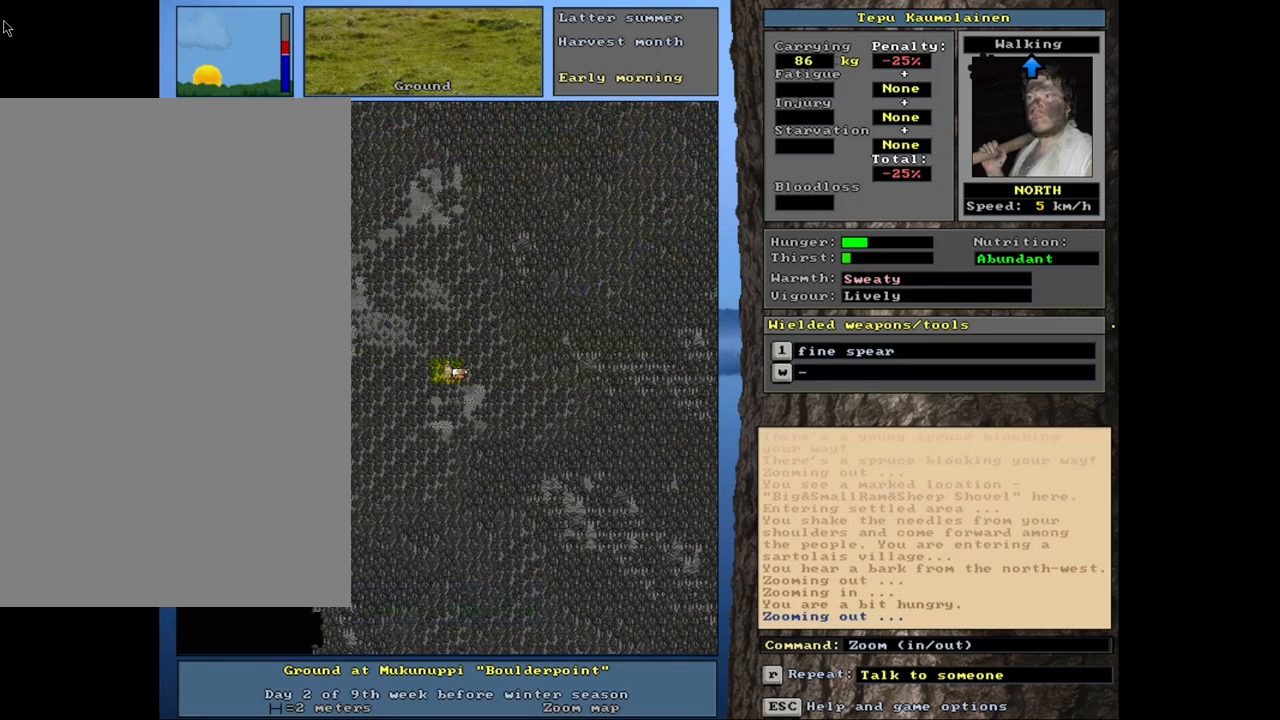
{"keys": [], "mouse": [], "events": []}
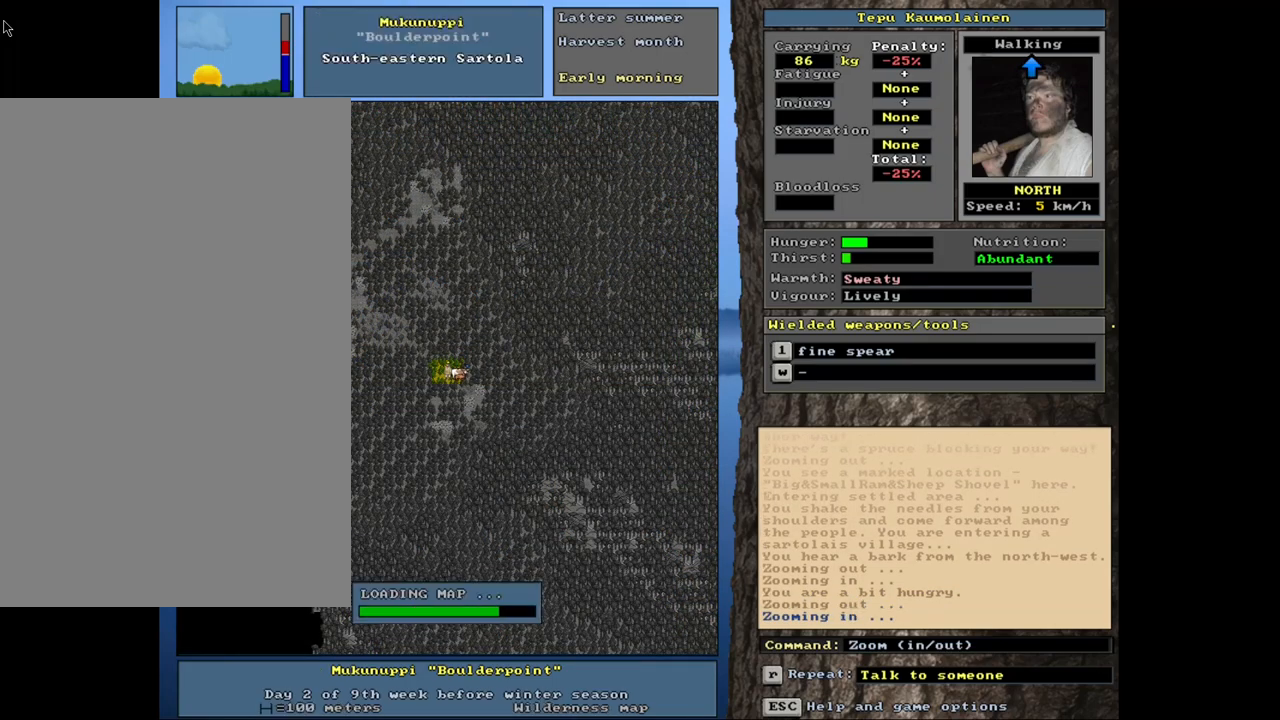
{"keys": [], "mouse": [], "events": []}
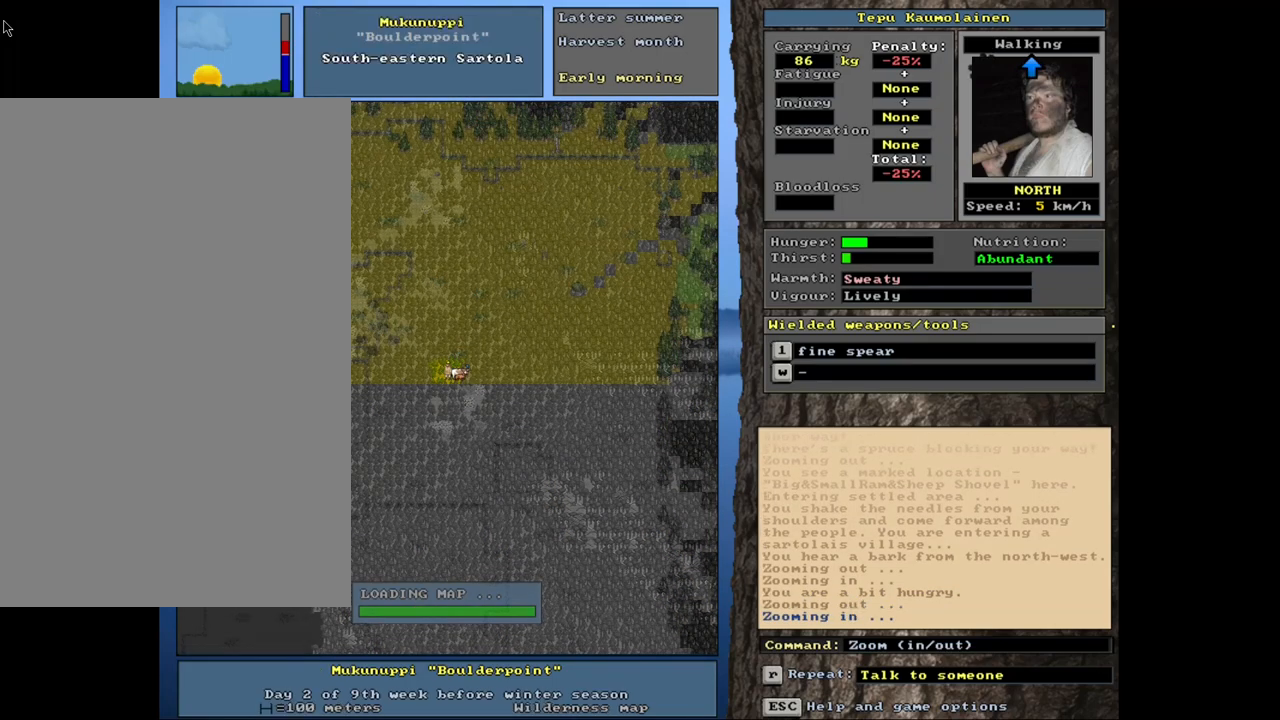
{"keys": [], "mouse": [], "events": []}
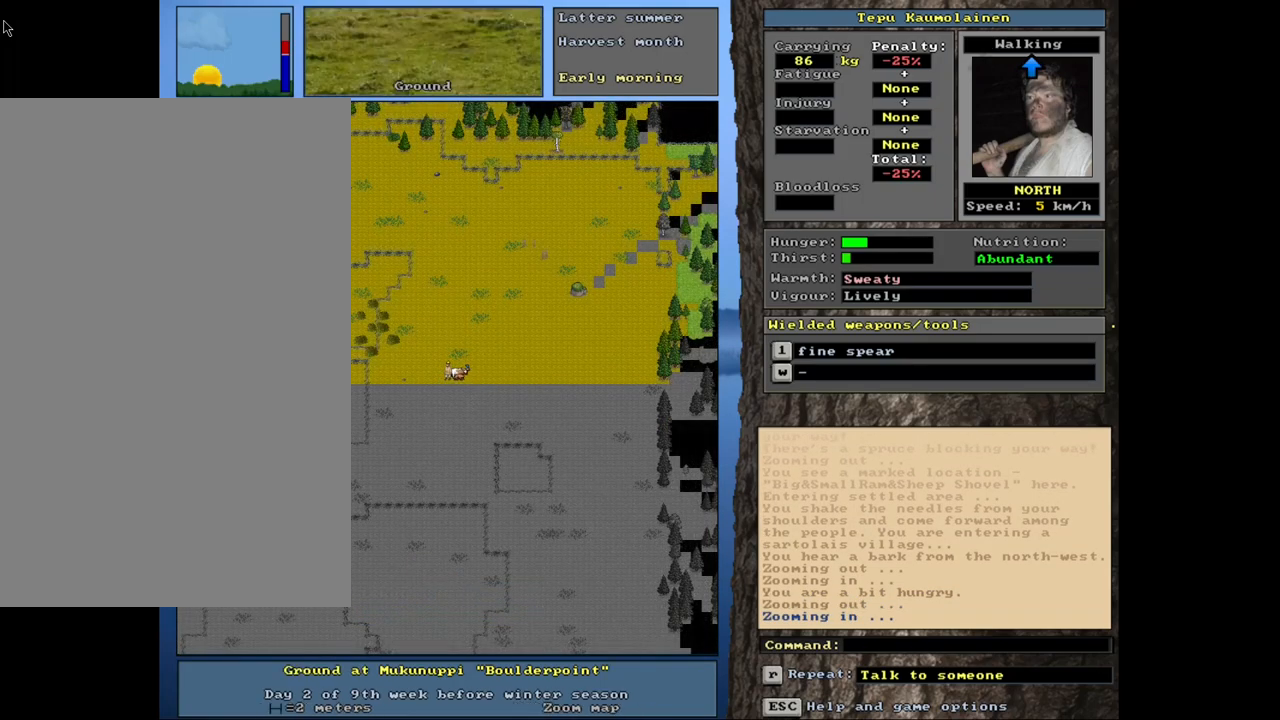
{"keys": [], "mouse": [], "events": []}
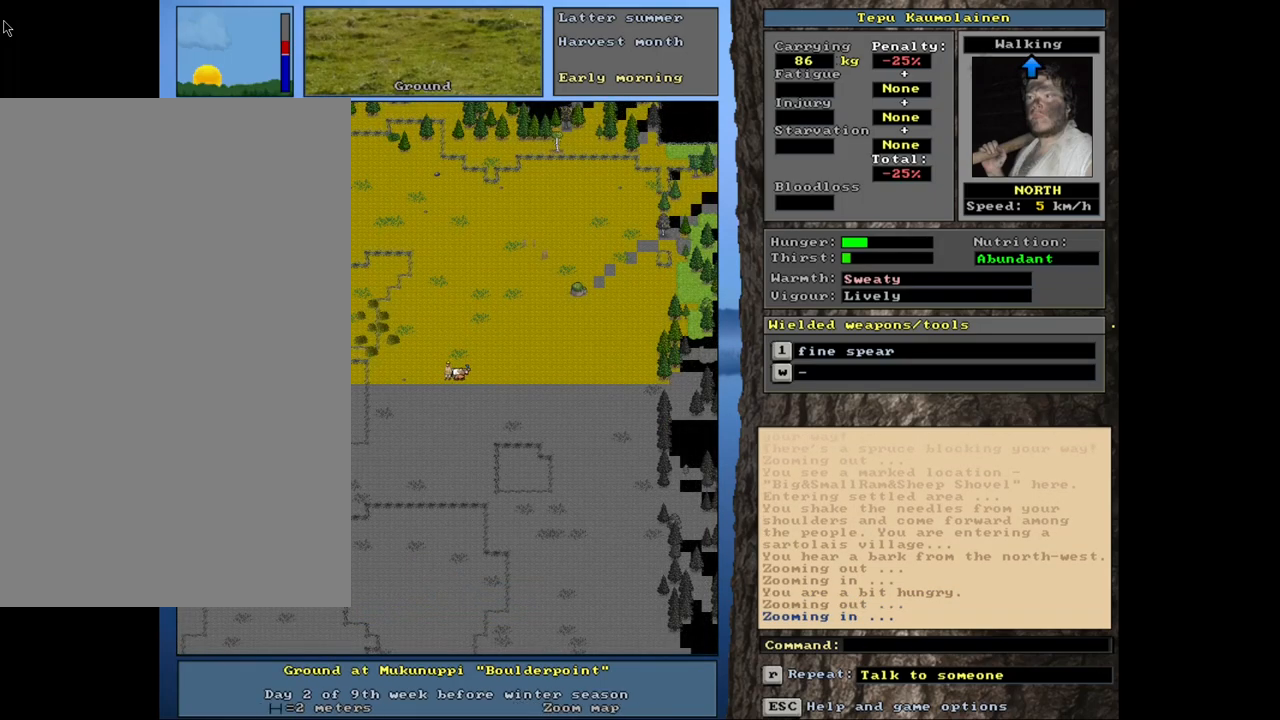
{"keys": ["tab"], "mouse": [], "events": [[100, "d", "down"], [184, "d", "up"], [484, "tab", "down"]]}
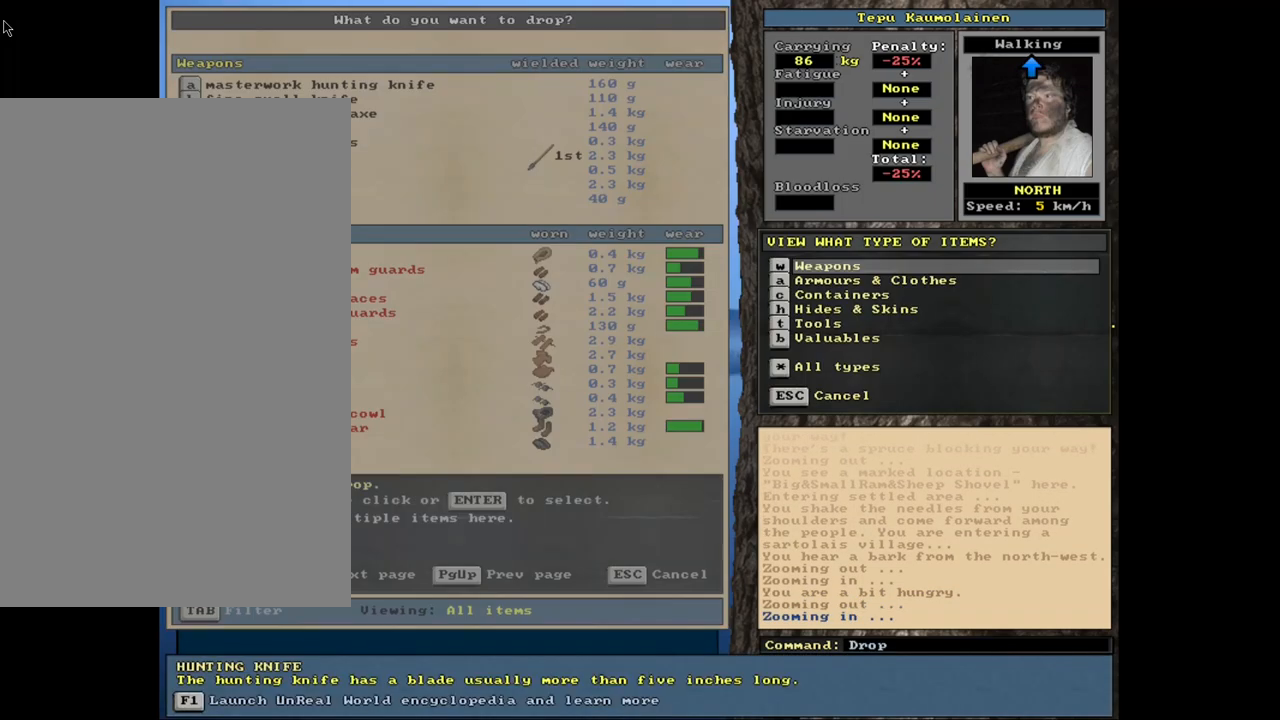
{"keys": [], "mouse": [], "events": [[117, "tab", "up"], [250, "h", "down"], [334, "h", "up"]]}
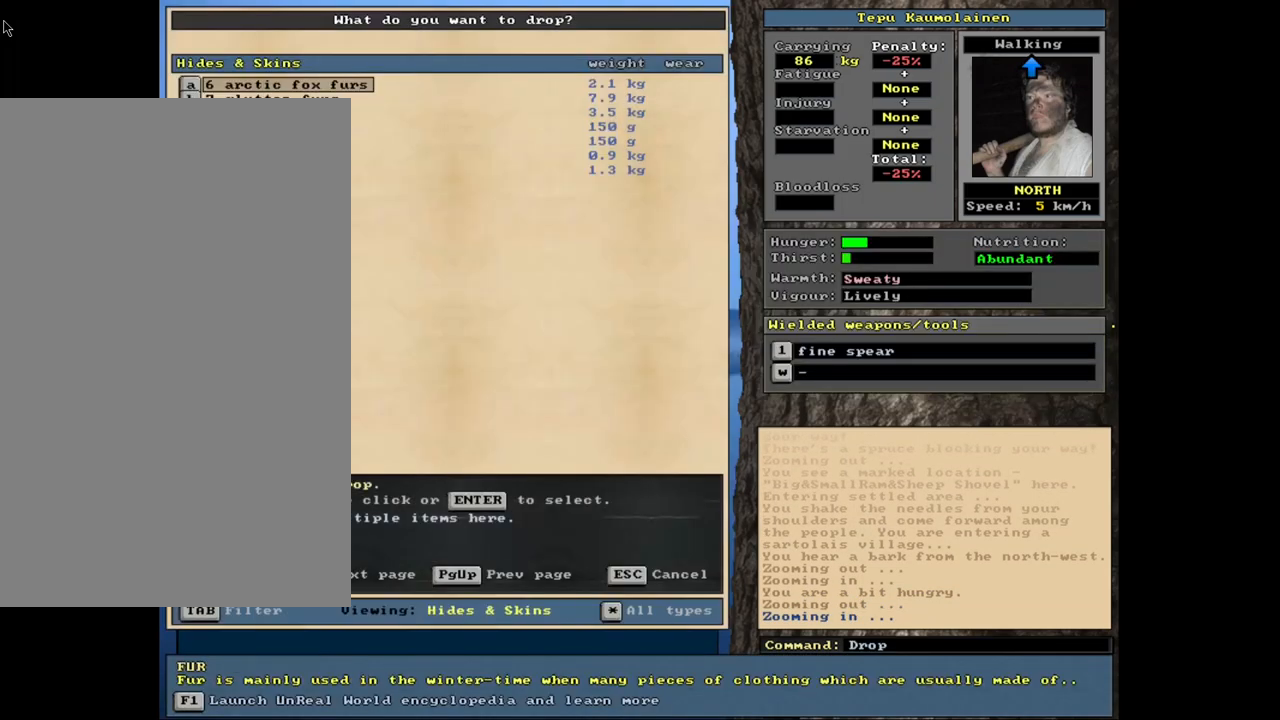
{"keys": [], "mouse": [], "events": []}
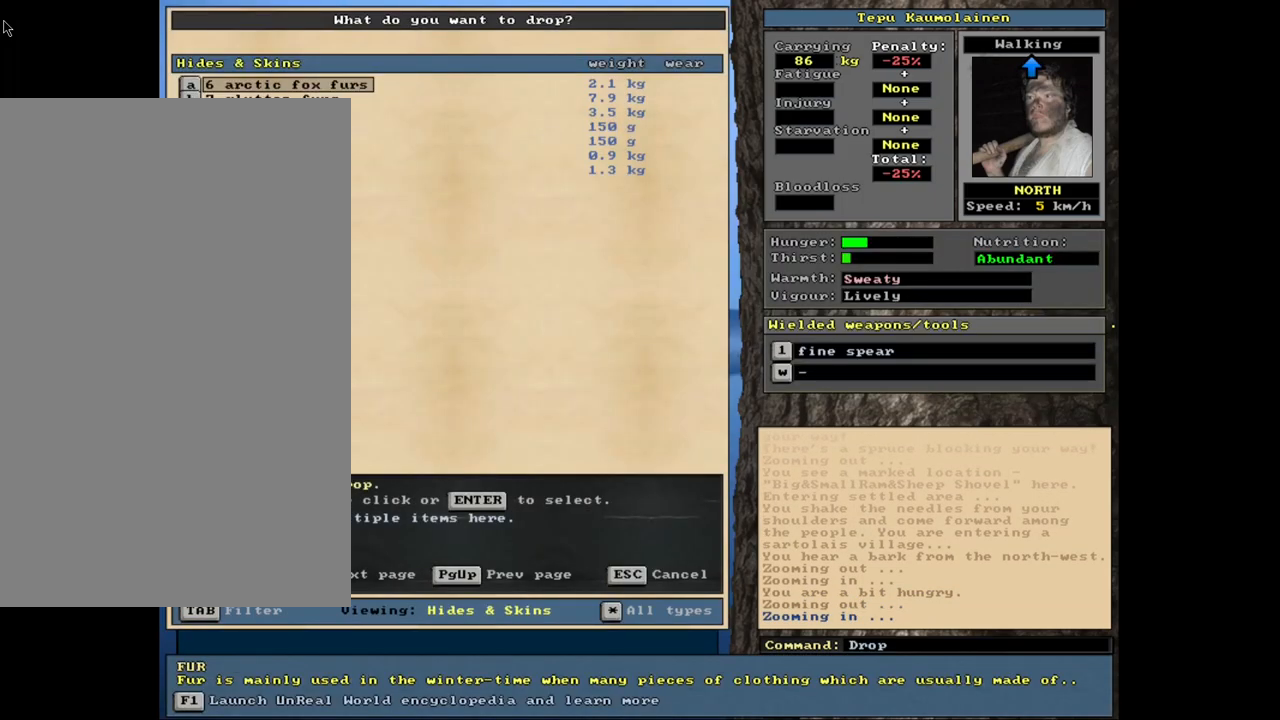
{"keys": [], "mouse": [], "events": []}
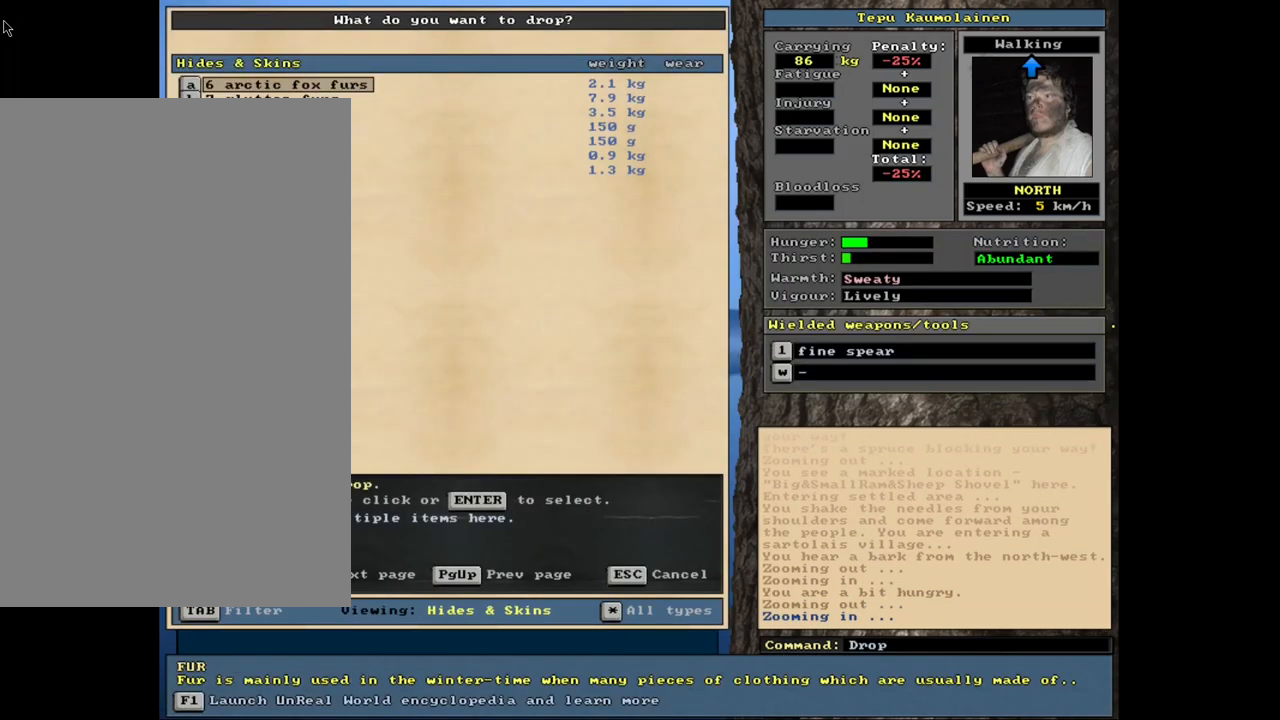
{"keys": [], "mouse": [], "events": [[67, "minus", "down"], [134, "minus", "up"], [367, "escape", "down"], [434, "escape", "up"]]}
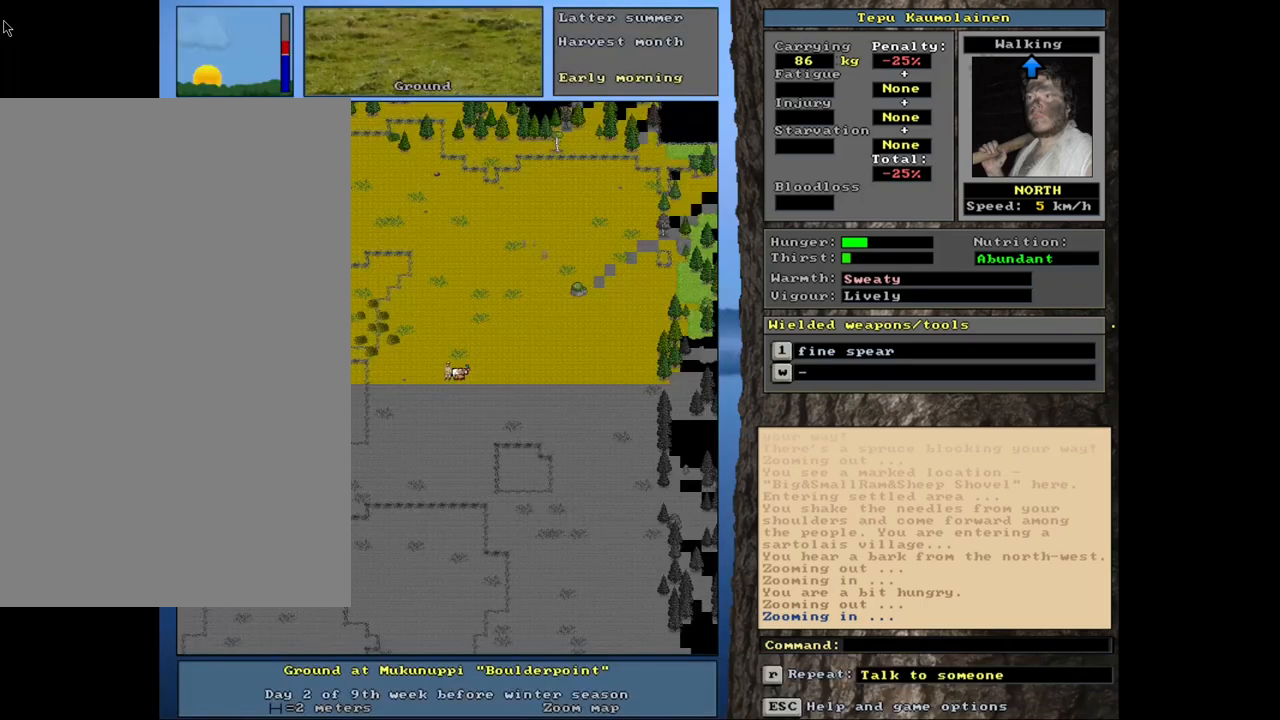
{"keys": [], "mouse": [], "events": []}
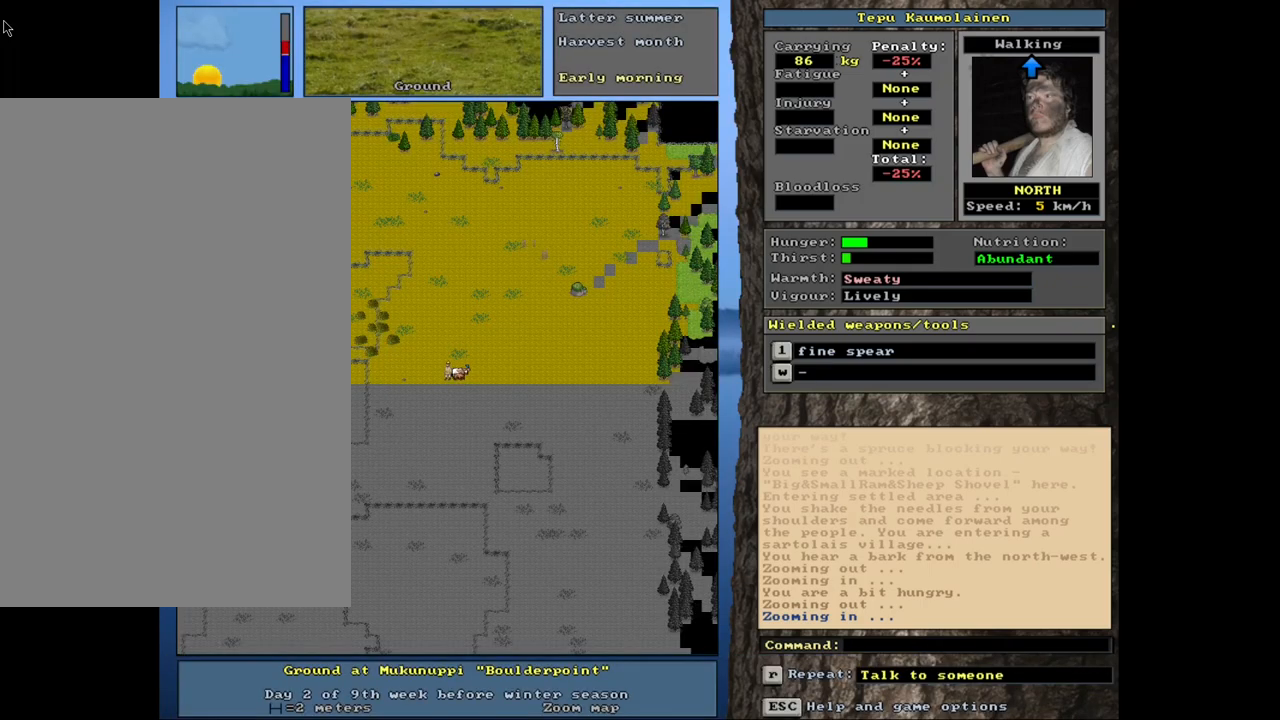
{"keys": [], "mouse": [], "events": []}
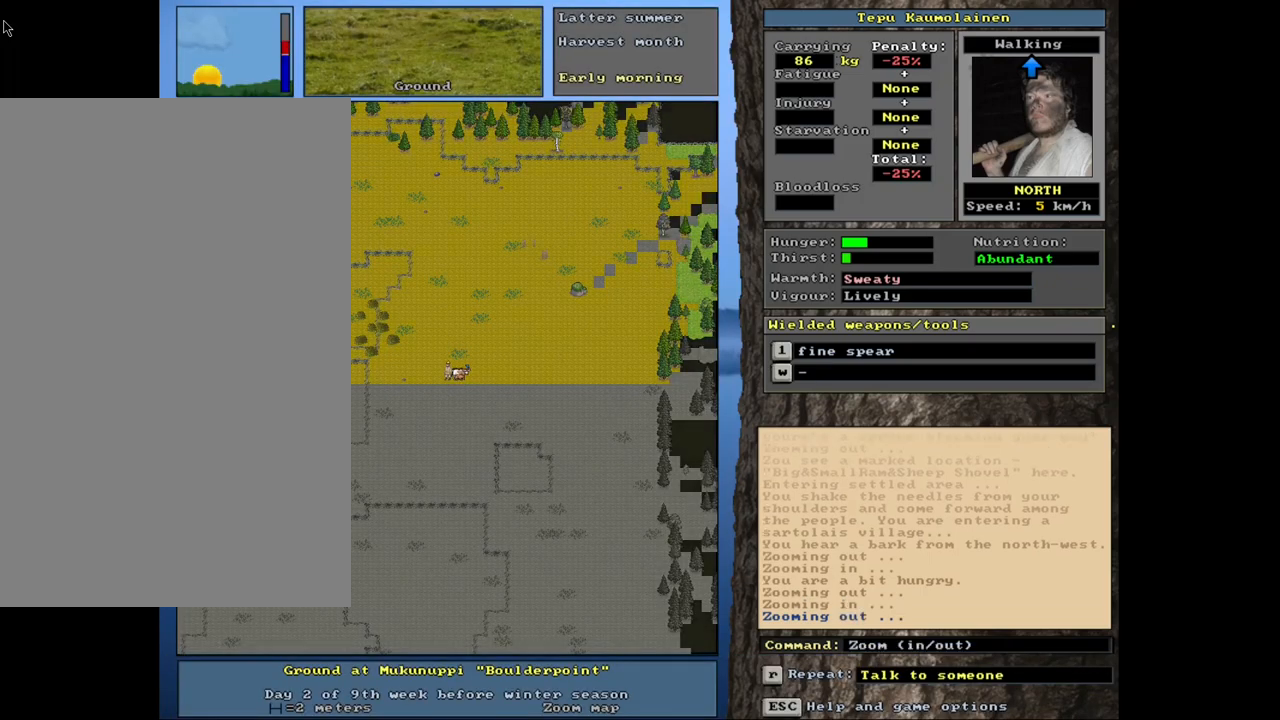
{"keys": [], "mouse": [], "events": []}
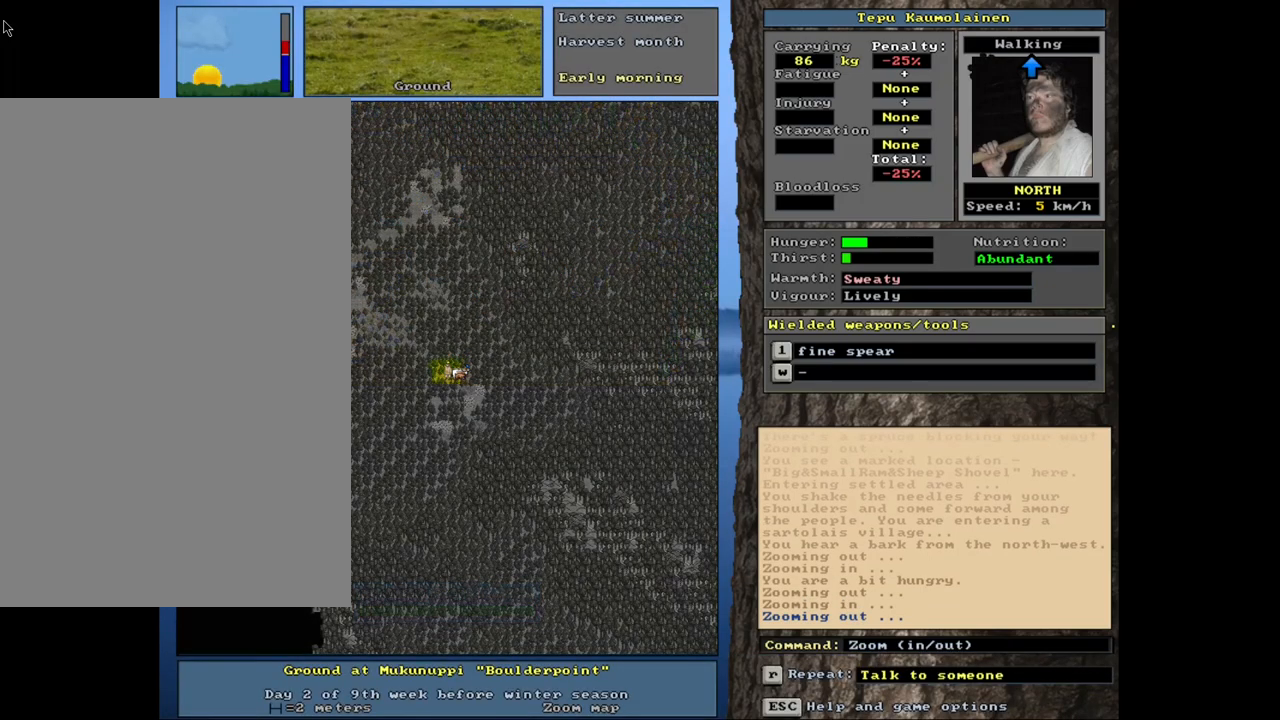
{"keys": ["ctrl_l", "num8"], "mouse": [], "events": [[417, "ctrl_l", "down"], [434, "num8", "down"]]}
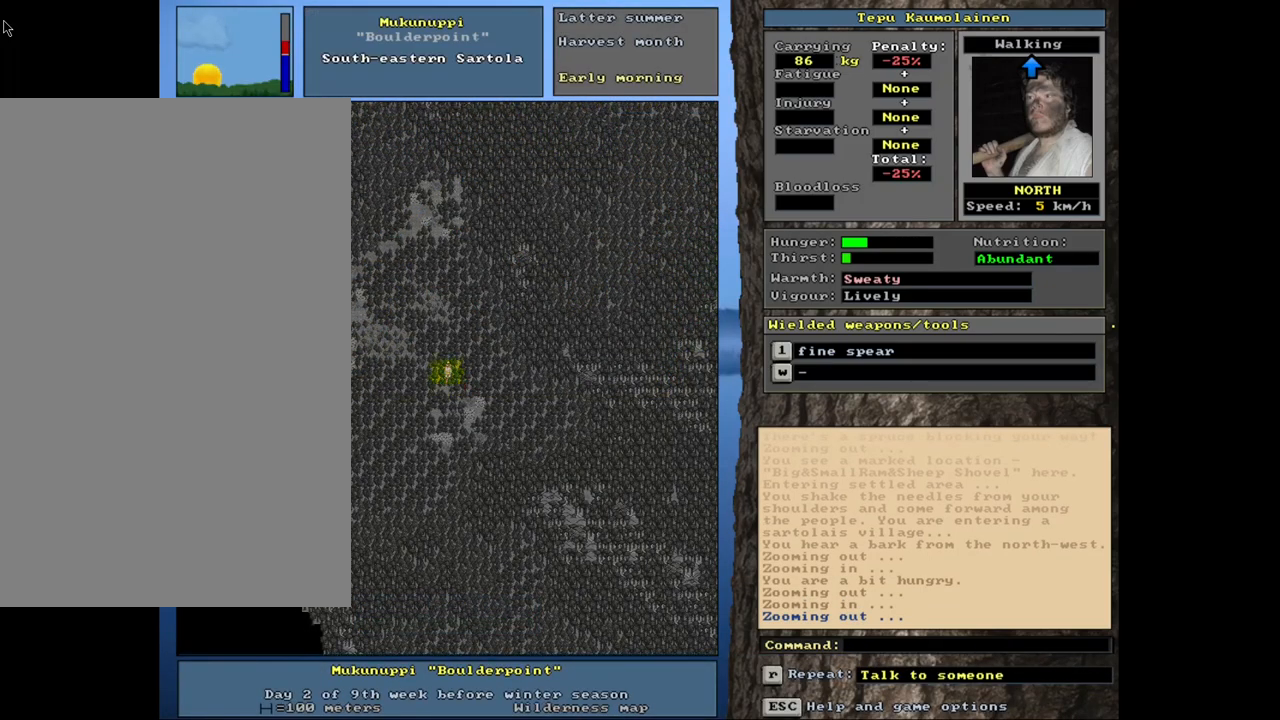
{"keys": ["ctrl_l", "num8"], "mouse": [], "events": [[17, "num8", "up"], [100, "num8", "down"], [200, "num8", "up"], [300, "num8", "down"], [400, "num8", "up"], [500, "num8", "down"]]}
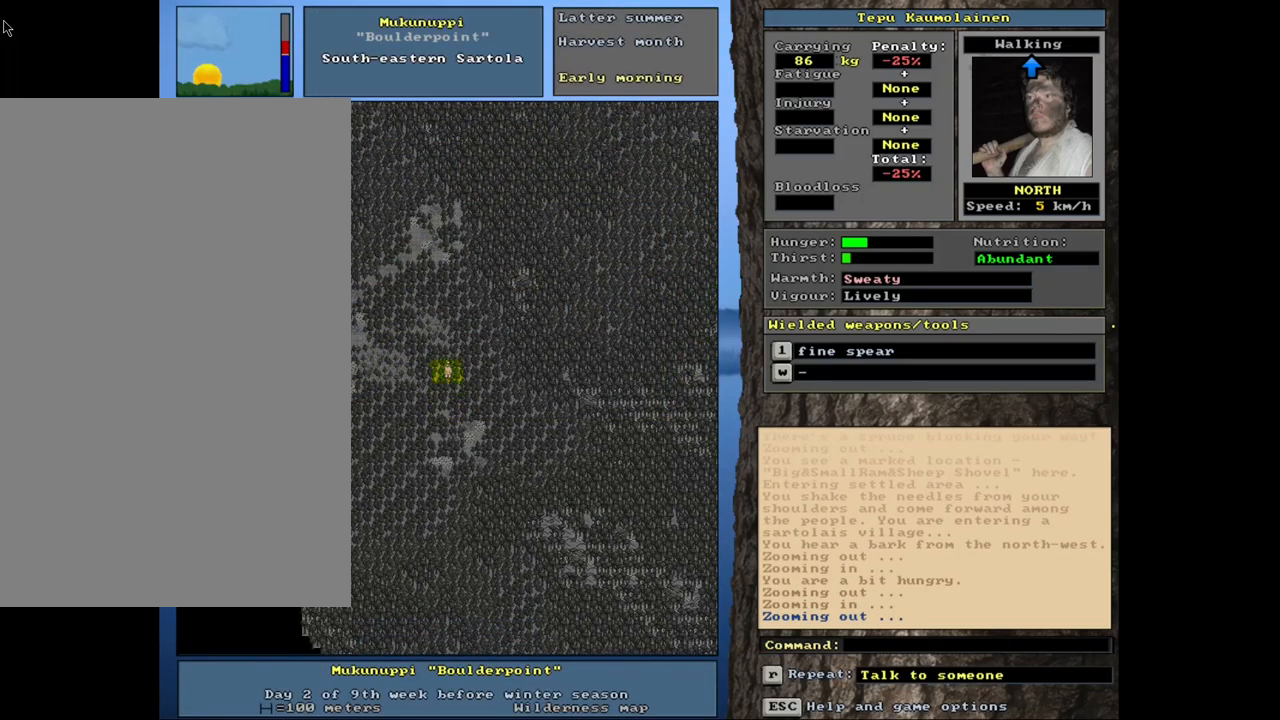
{"keys": [], "mouse": [], "events": [[100, "num8", "up"], [167, "num8", "down"], [250, "num8", "up"], [334, "ctrl_l", "up"], [400, "num8", "down"], [484, "num8", "up"]]}
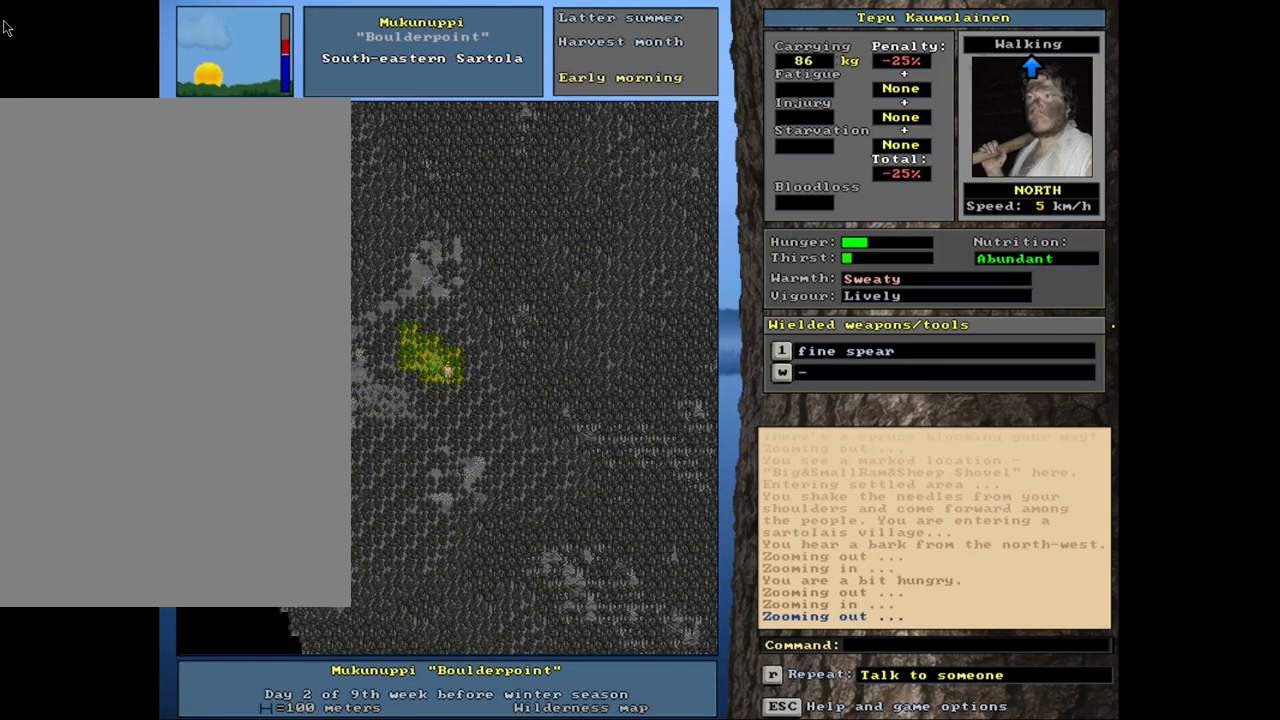
{"keys": [], "mouse": [], "events": [[367, "f6", "down"], [467, "f6", "up"]]}
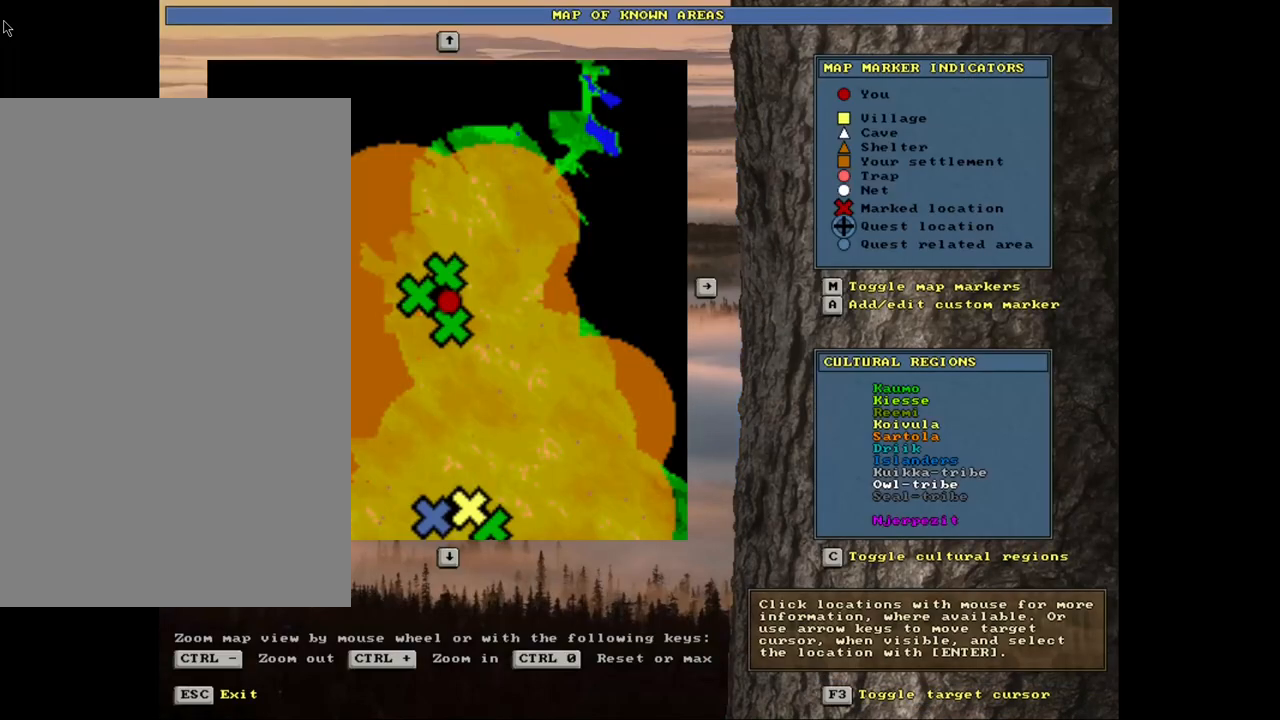
{"keys": [], "mouse": [], "events": []}
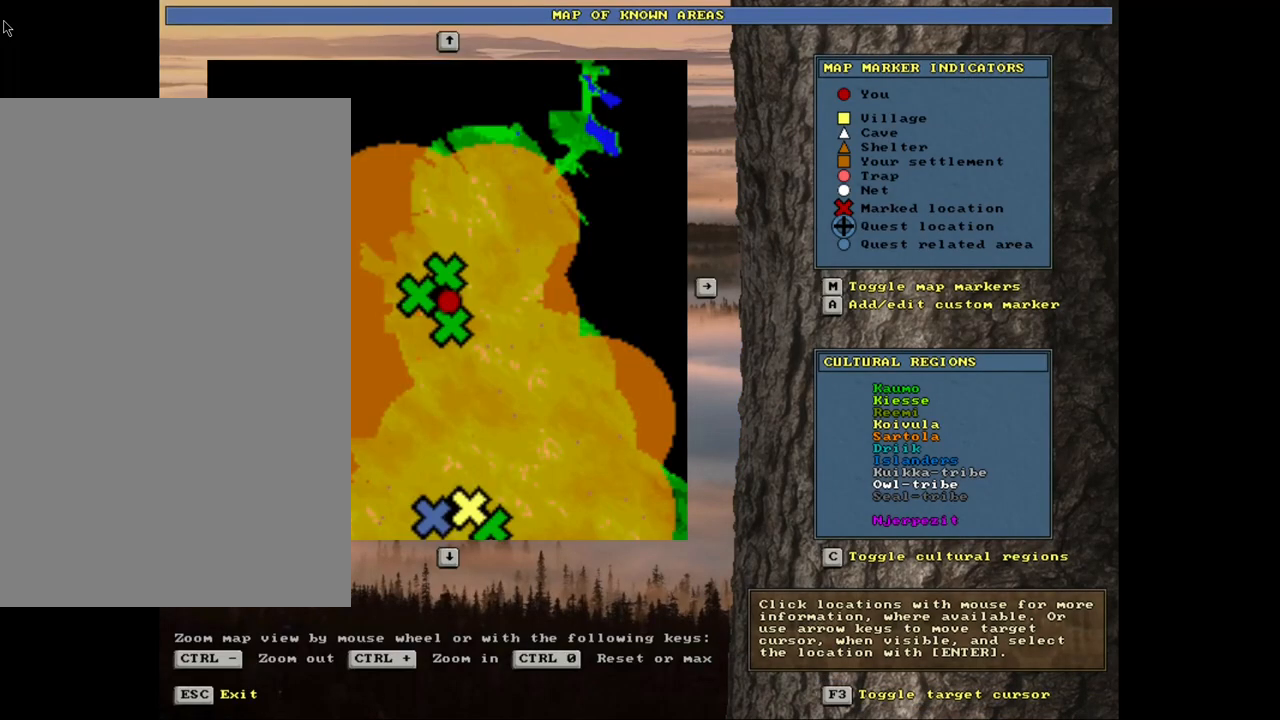
{"keys": [], "mouse": [], "events": []}
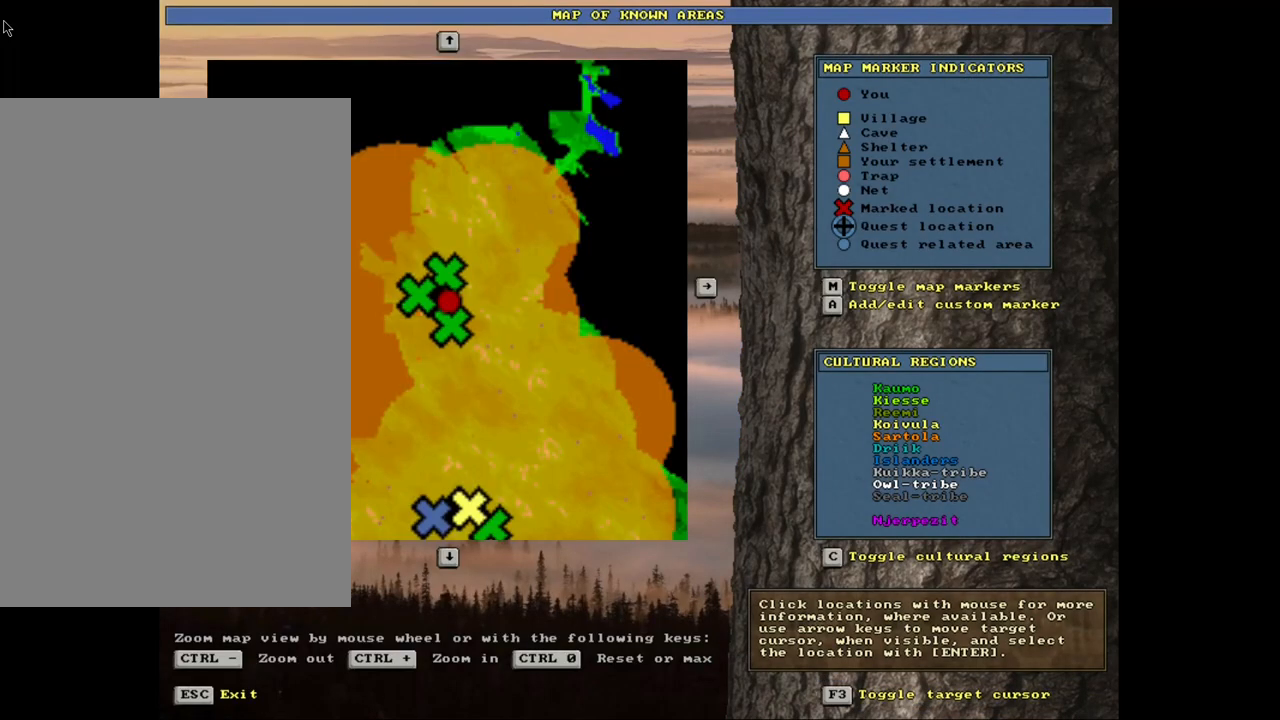
{"keys": ["ctrl_l", "num8"], "mouse": [], "events": [[117, "escape", "down"], [200, "escape", "up"], [400, "ctrl_l", "down"], [450, "num8", "down"]]}
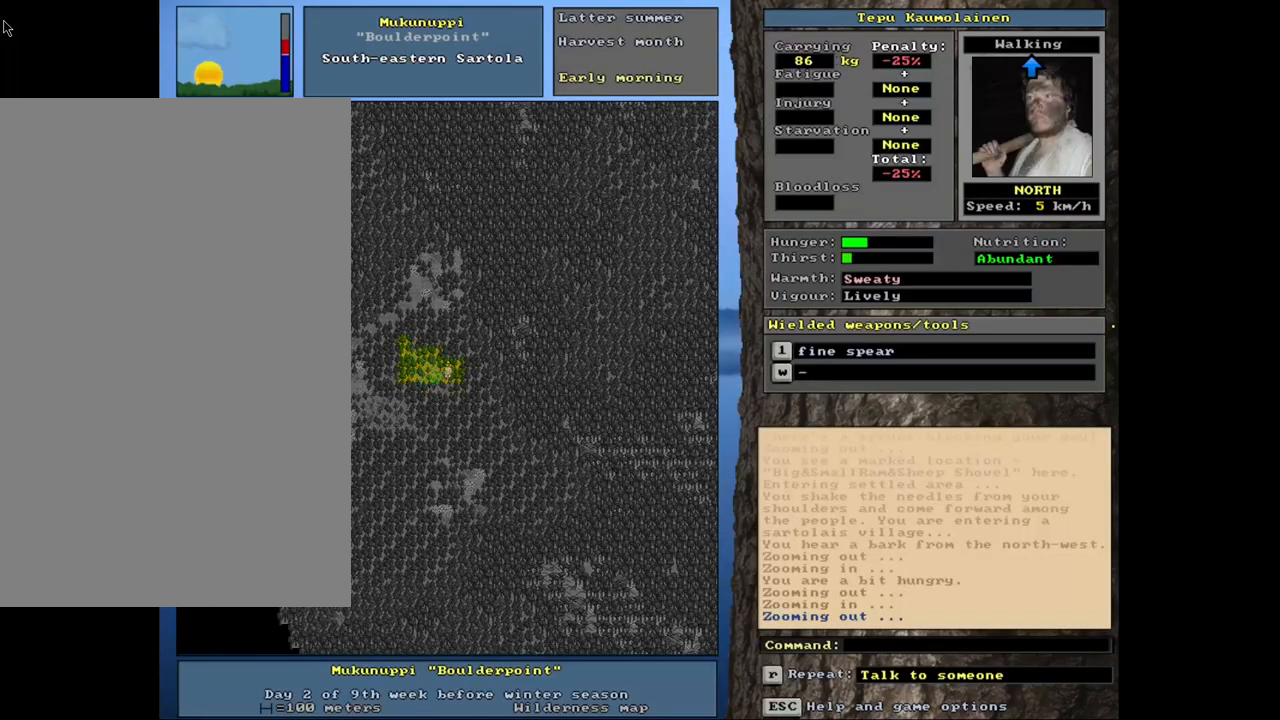
{"keys": ["ctrl_l", "num8"], "mouse": [], "events": [[117, "num8", "up"], [150, "num7", "down"], [167, "num8", "down"], [184, "num8", "up"], [217, "num7", "up"], [300, "num7", "down"], [400, "num7", "up"], [417, "num8", "down"]]}
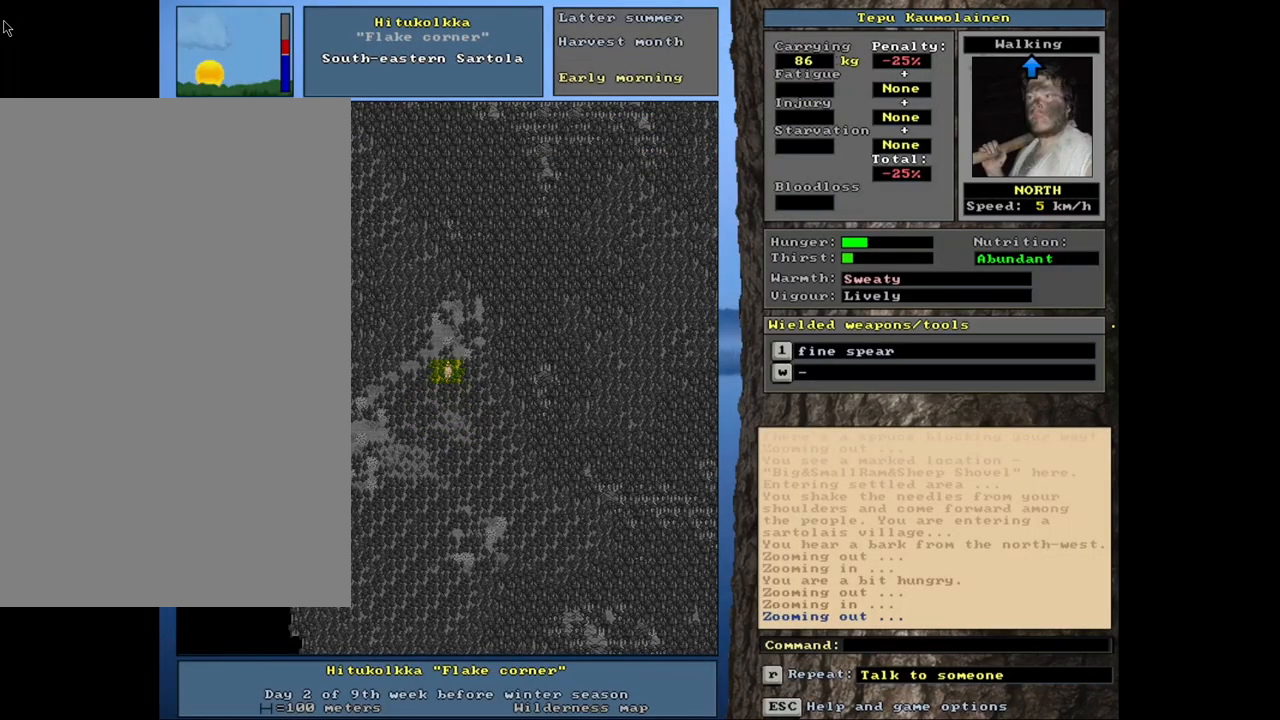
{"keys": ["ctrl_l"], "mouse": [], "events": [[34, "num8", "up"], [167, "num9", "down"], [250, "num9", "up"], [350, "num8", "down"], [450, "num8", "up"]]}
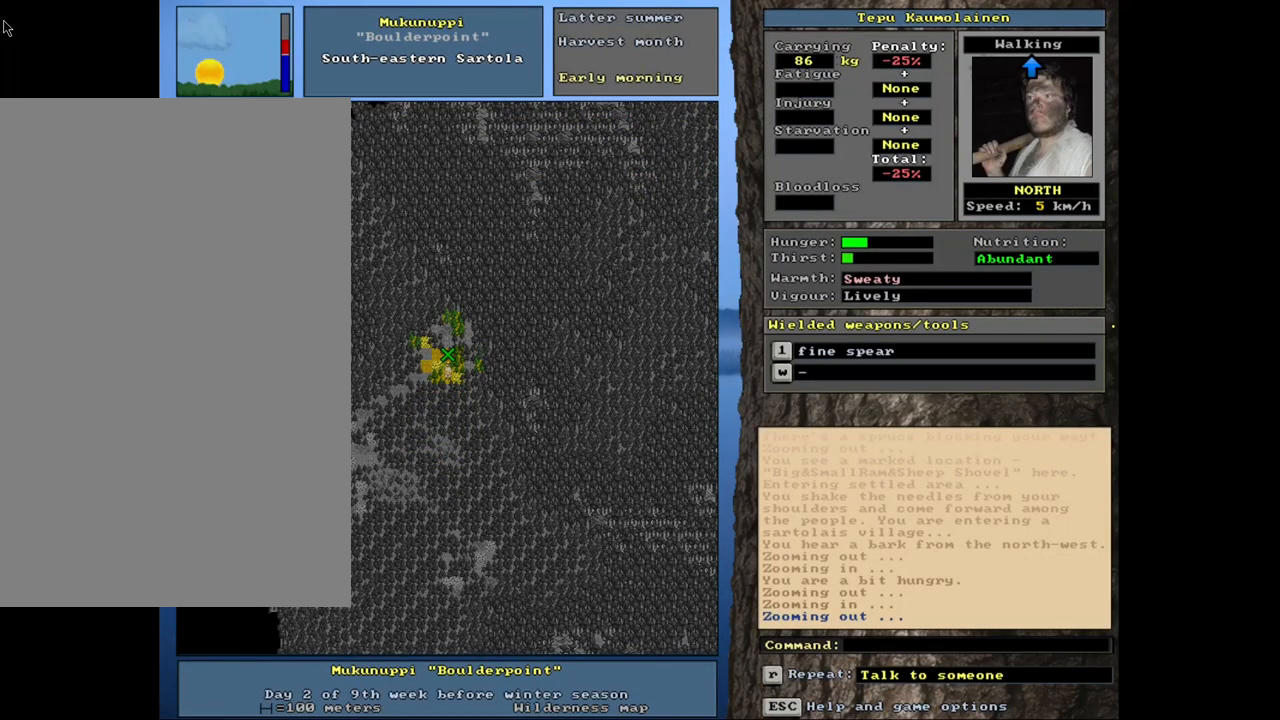
{"keys": ["ctrl_l"], "mouse": [], "events": [[67, "num7", "down"], [134, "num7", "up"], [134, "num8", "down"], [250, "num8", "up"]]}
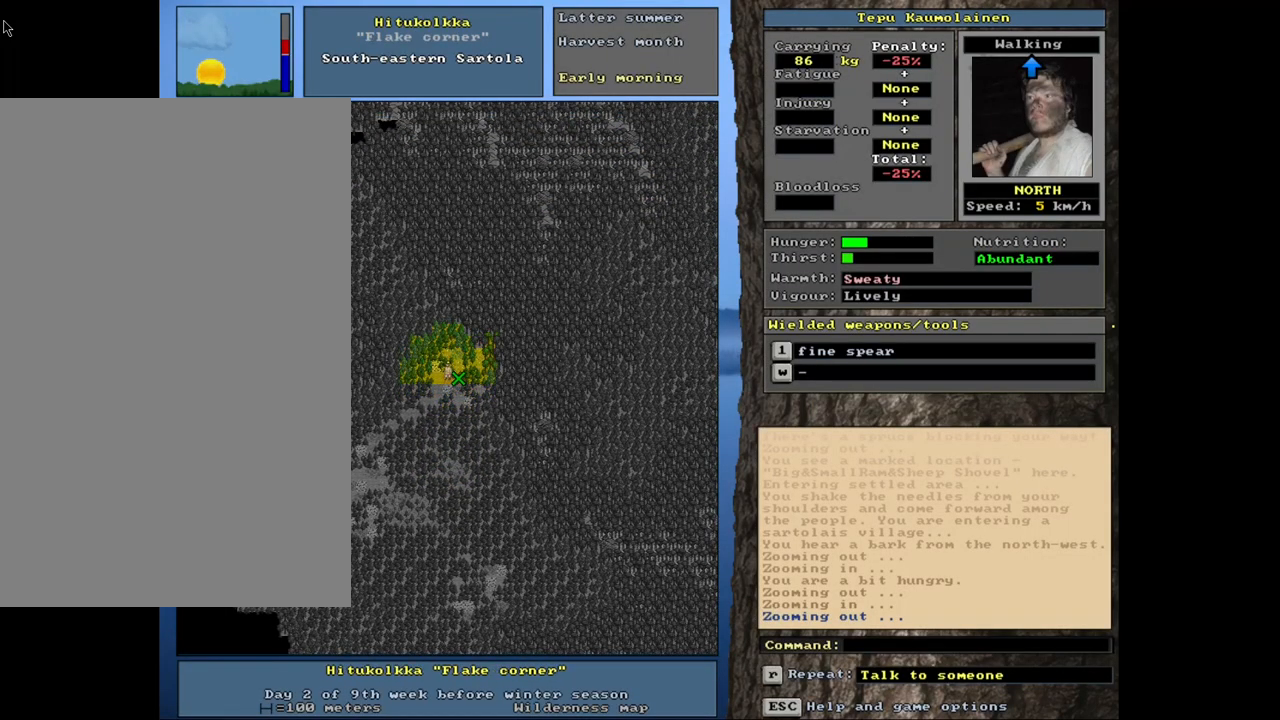
{"keys": ["ctrl_l"], "mouse": [], "events": [[467, "num3", "down"], [484, "num3", "up"]]}
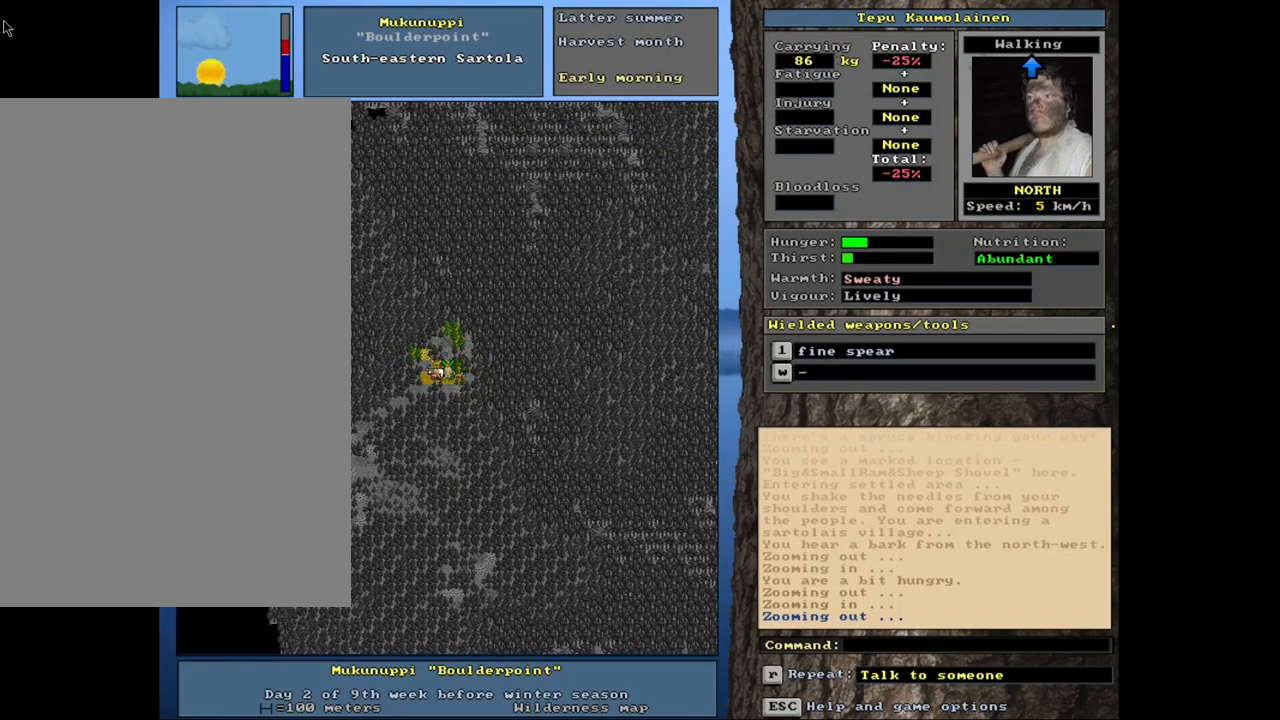
{"keys": ["ctrl_l"], "mouse": [], "events": [[450, "num8", "down"], [500, "num8", "up"]]}
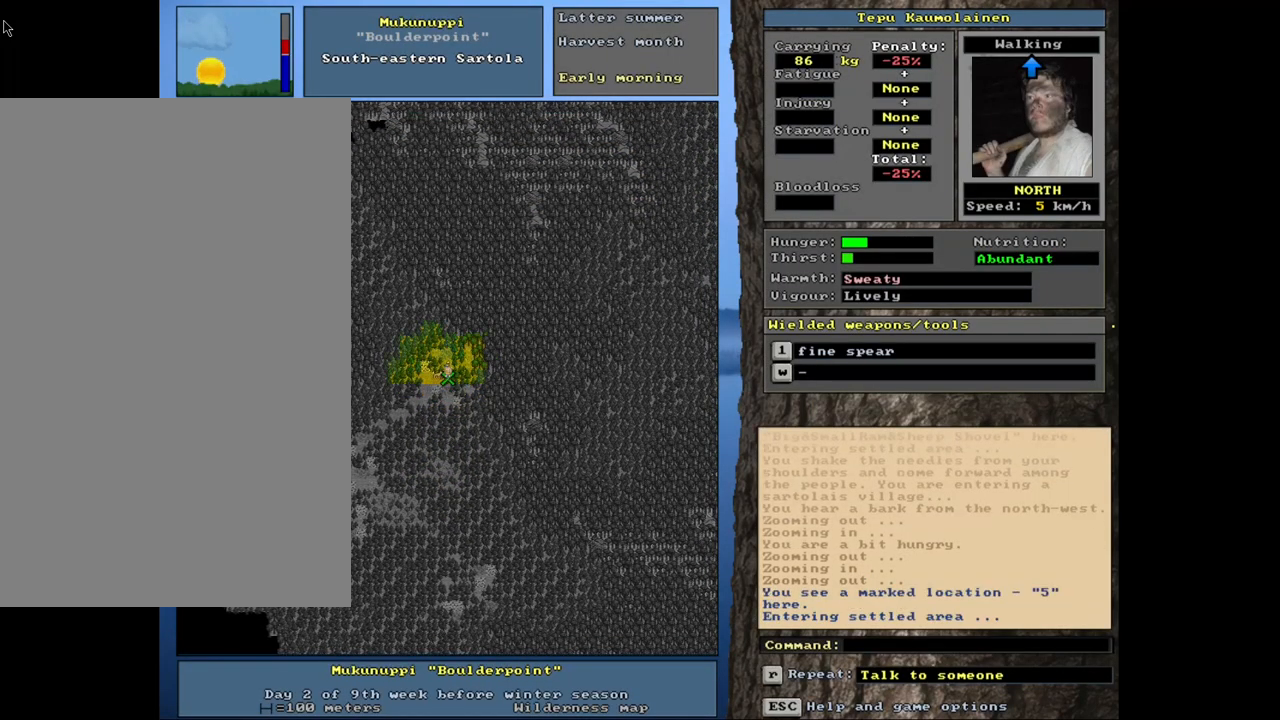
{"keys": [], "mouse": [], "events": [[134, "ctrl_l", "up"]]}